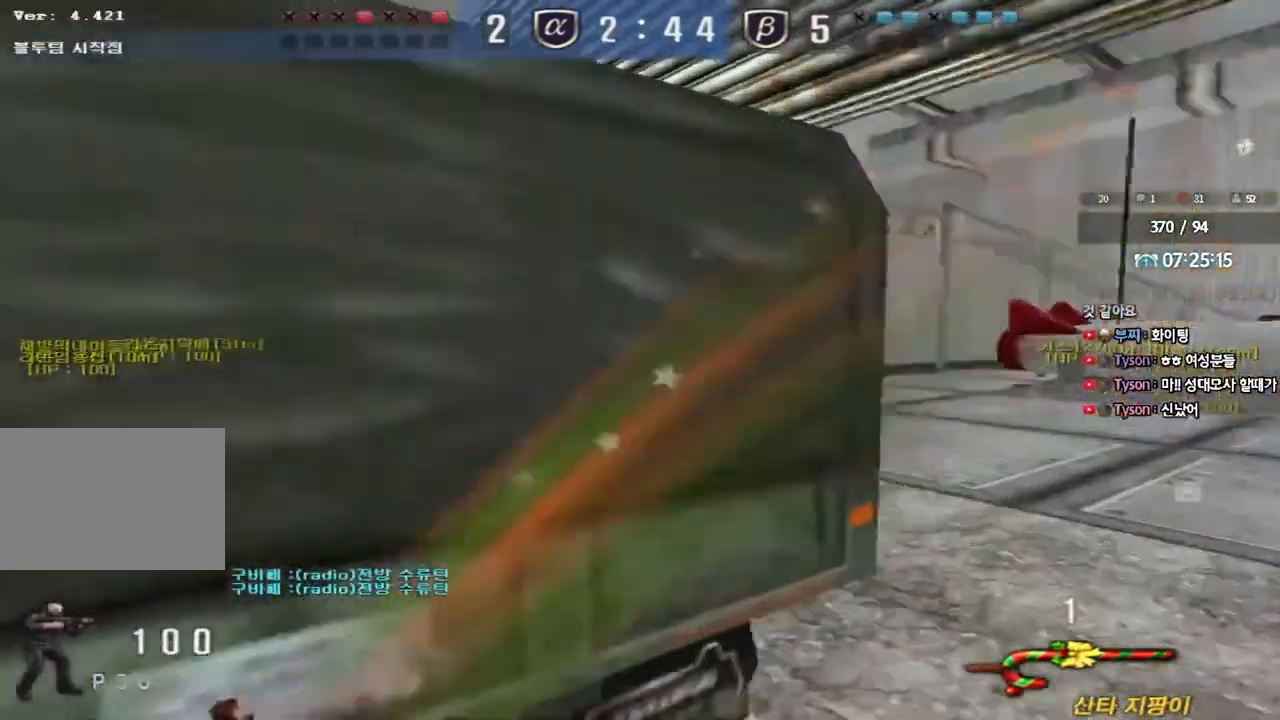
Gameplay with keyboard; each line is a JSON object with the keys held at the frame after it. "events" lists presses ("down") and releases ("up") of "a", "ctrl", "d", "e", "f", "q", "r", "s", "shift", "space", "tab" and "w" between this image and that frame as [ms after this image, input, new state], when the widget could be followed in between. No other keys are recorded. Mouse input is not recorded.
{"keys": ["d", "w"], "events": [[50, "d", "up"], [67, "ctrl", "down"], [67, "w", "up"], [150, "ctrl", "up"], [150, "d", "down"], [150, "w", "down"]]}
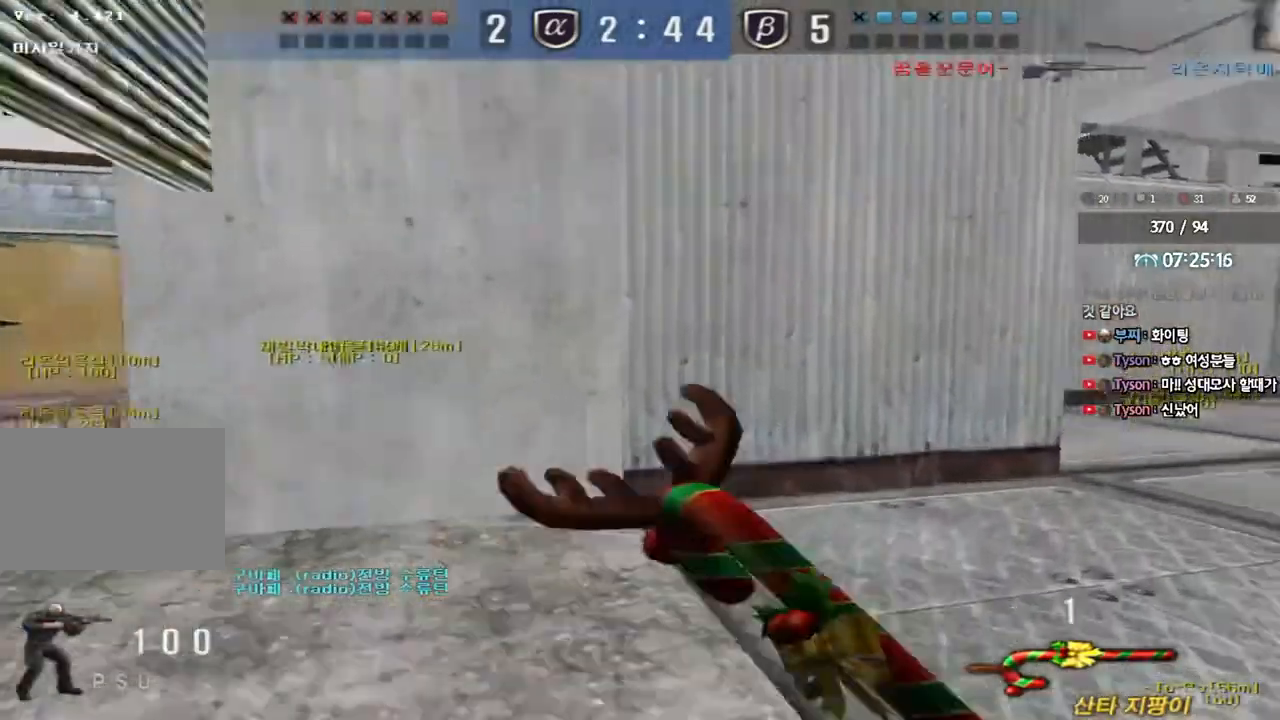
{"keys": ["d", "w"], "events": []}
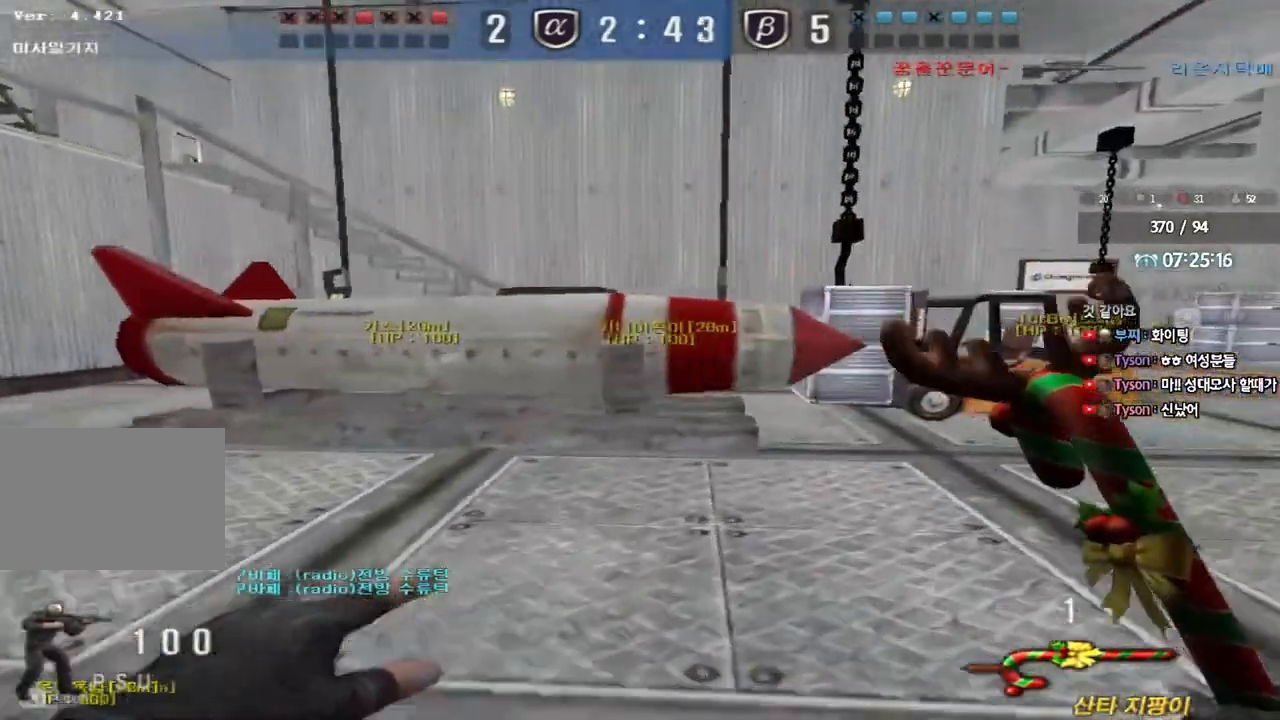
{"keys": [], "events": [[400, "d", "up"], [433, "ctrl", "down"], [433, "w", "up"], [500, "ctrl", "up"]]}
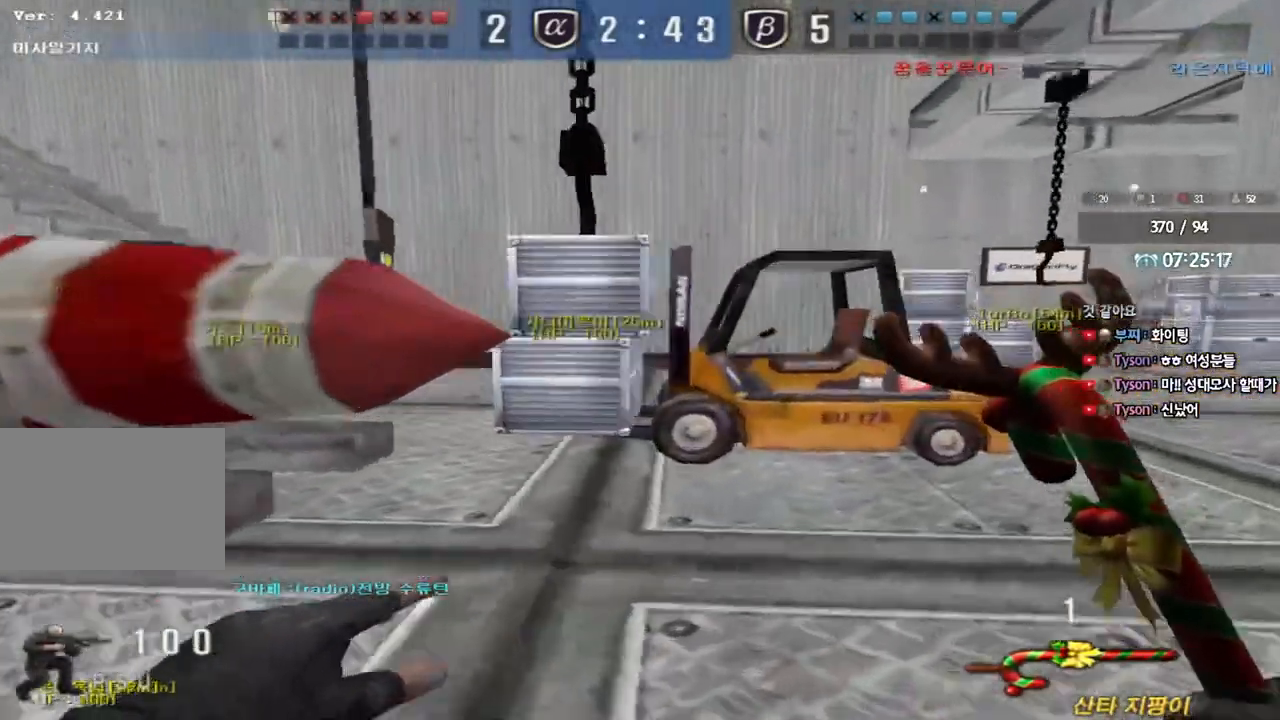
{"keys": ["d", "w"], "events": [[17, "d", "down"], [33, "w", "down"], [250, "d", "up"], [267, "ctrl", "down"], [267, "w", "up"], [333, "ctrl", "up"], [350, "d", "down"], [350, "w", "down"]]}
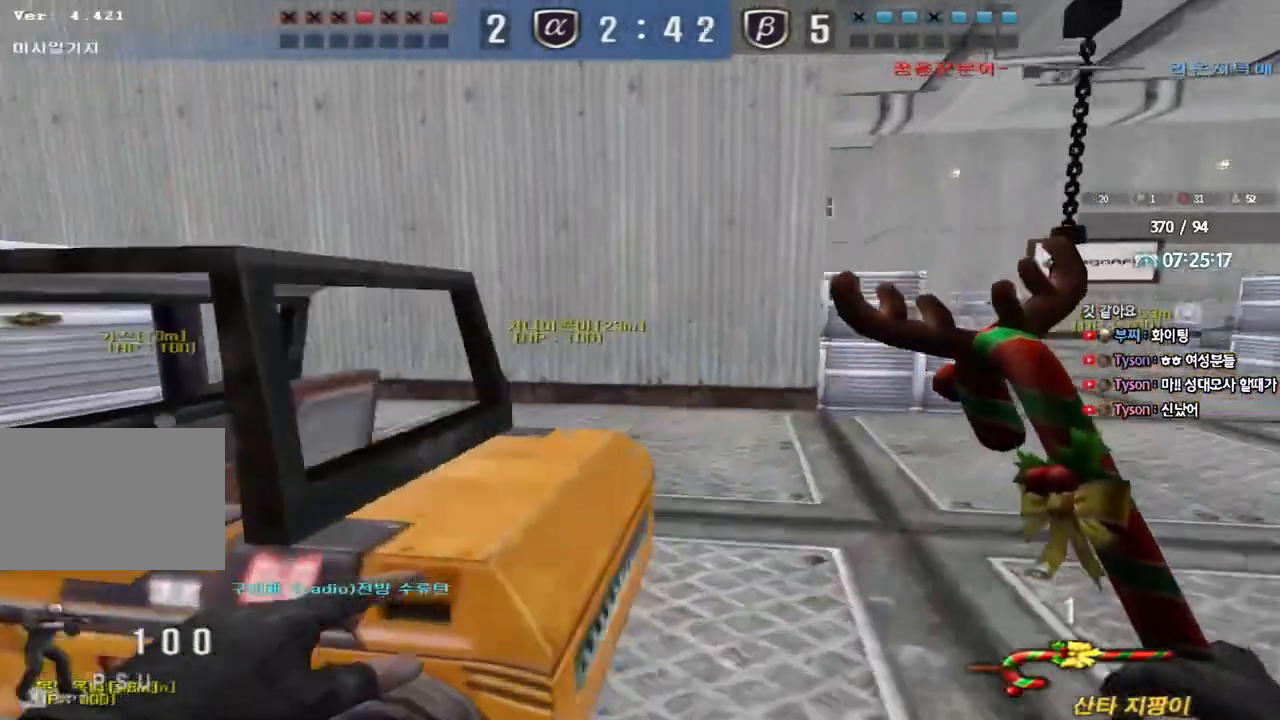
{"keys": ["ctrl"], "events": [[83, "ctrl", "down"], [83, "d", "up"], [100, "w", "up"], [183, "ctrl", "up"], [183, "w", "down"], [200, "d", "down"], [467, "ctrl", "down"], [467, "d", "up"], [483, "w", "up"]]}
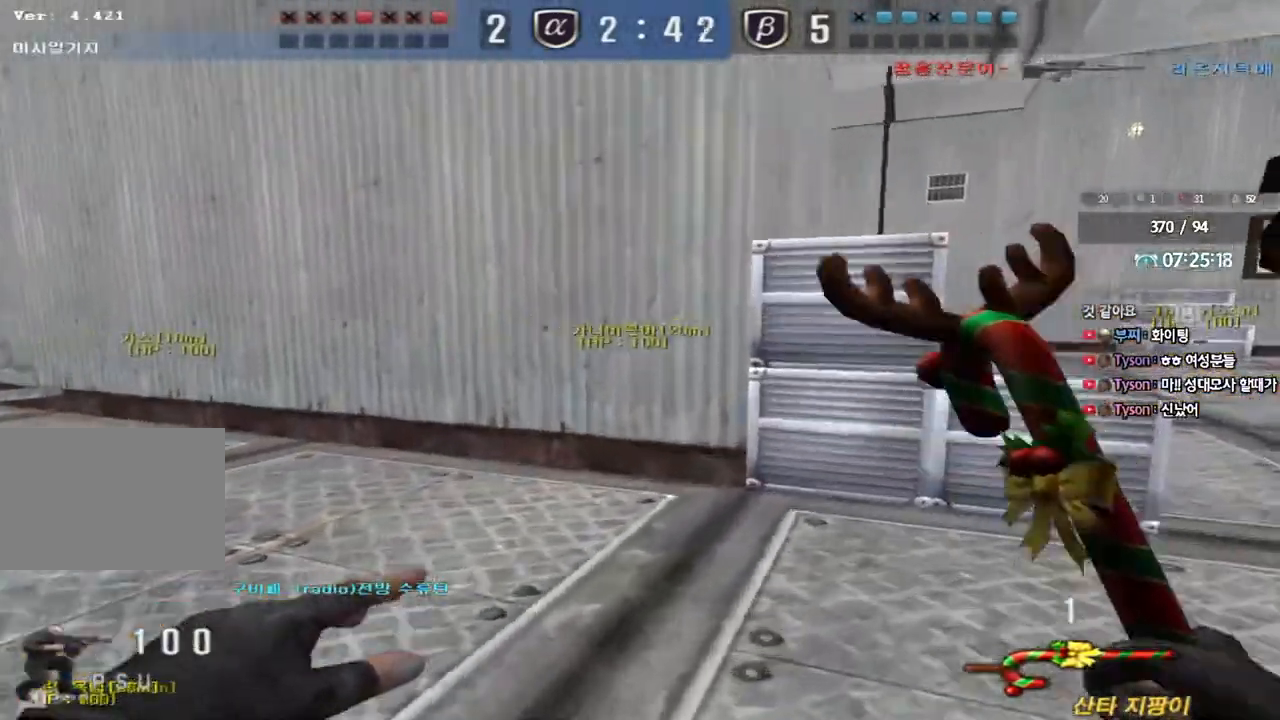
{"keys": ["d", "w"], "events": [[50, "ctrl", "up"], [67, "w", "down"], [83, "d", "down"], [367, "ctrl", "down"], [367, "d", "up"], [383, "w", "up"], [450, "ctrl", "up"], [483, "d", "down"], [483, "w", "down"]]}
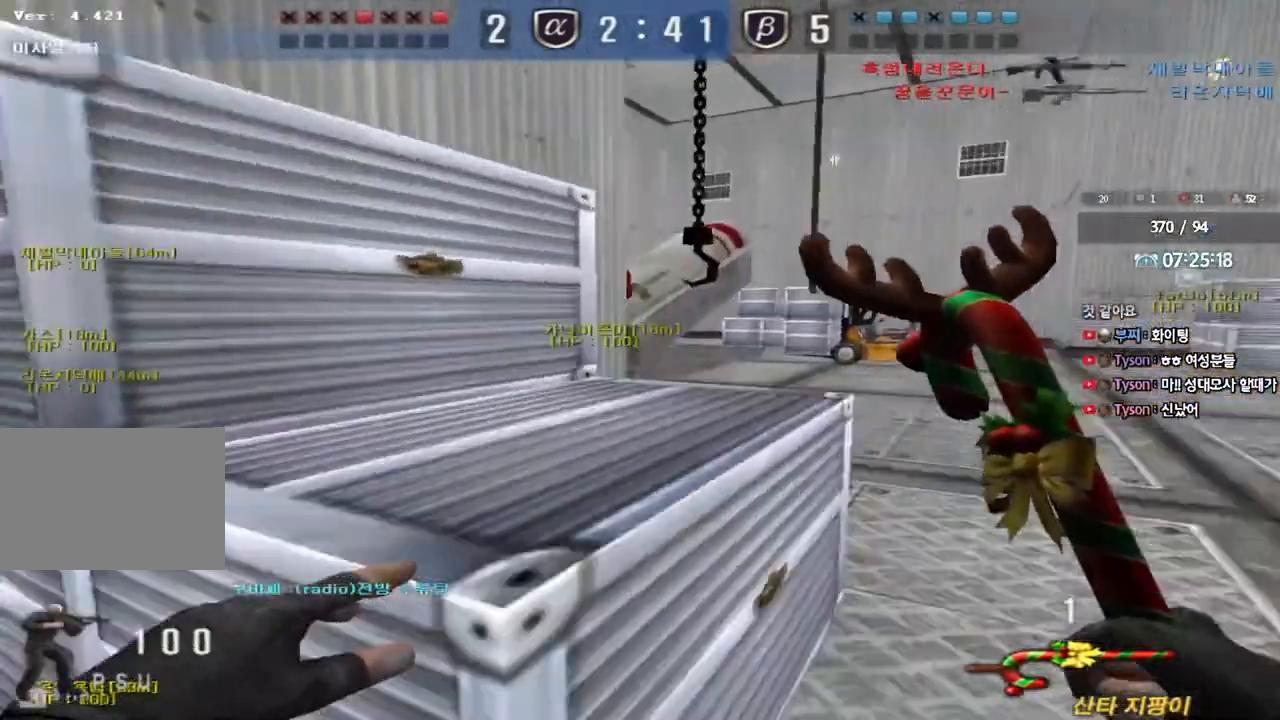
{"keys": ["d", "w"], "events": [[283, "ctrl", "down"], [283, "d", "up"], [300, "w", "up"], [383, "ctrl", "up"], [383, "d", "down"], [383, "w", "down"]]}
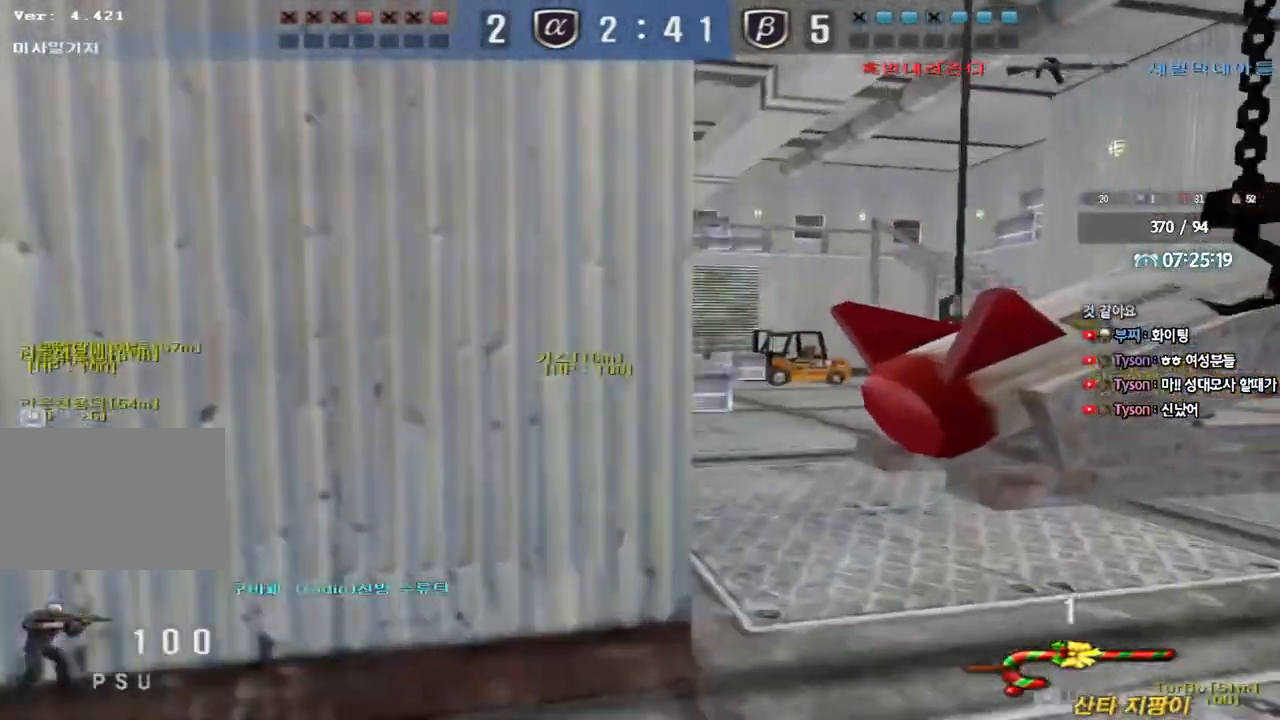
{"keys": ["ctrl"], "events": [[83, "ctrl", "down"], [83, "d", "up"], [100, "w", "up"], [150, "ctrl", "up"], [183, "d", "down"], [183, "w", "down"], [400, "ctrl", "down"], [417, "d", "up"], [417, "w", "up"]]}
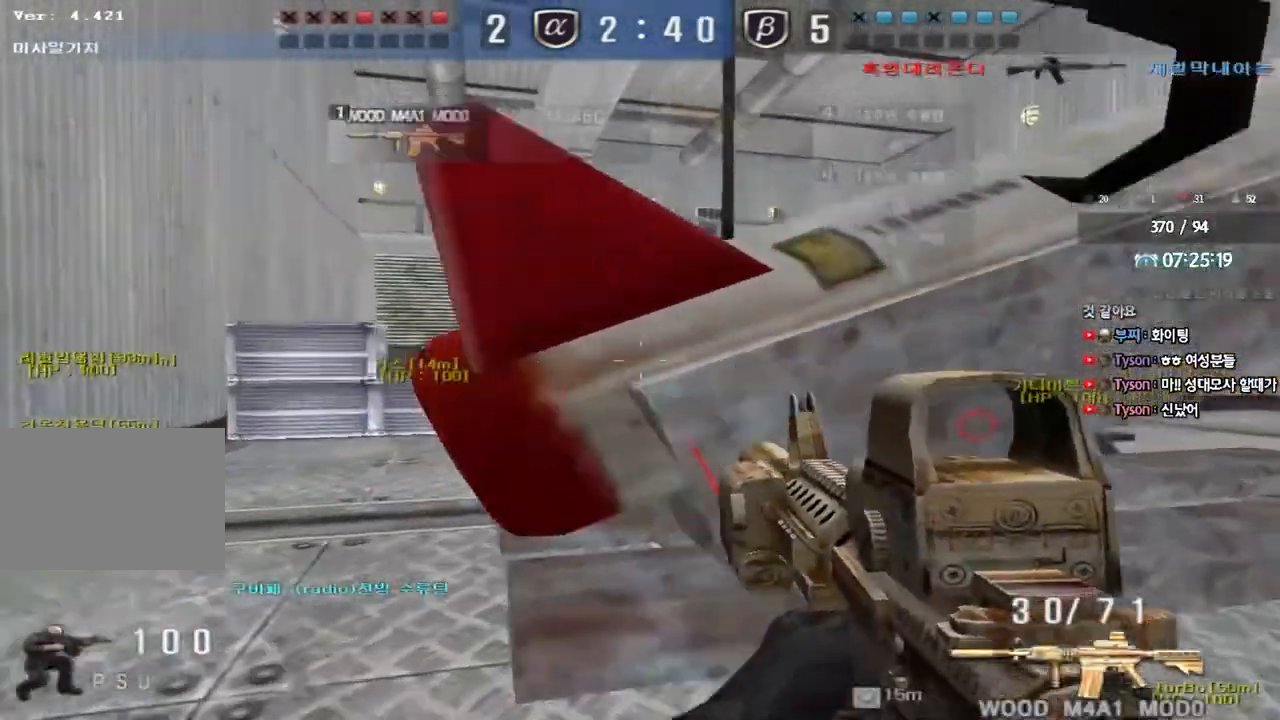
{"keys": ["a", "w"], "events": [[17, "ctrl", "up"], [33, "a", "down"], [33, "w", "down"], [267, "ctrl", "down"], [283, "a", "up"], [283, "w", "up"], [367, "ctrl", "up"], [383, "w", "down"], [400, "a", "down"]]}
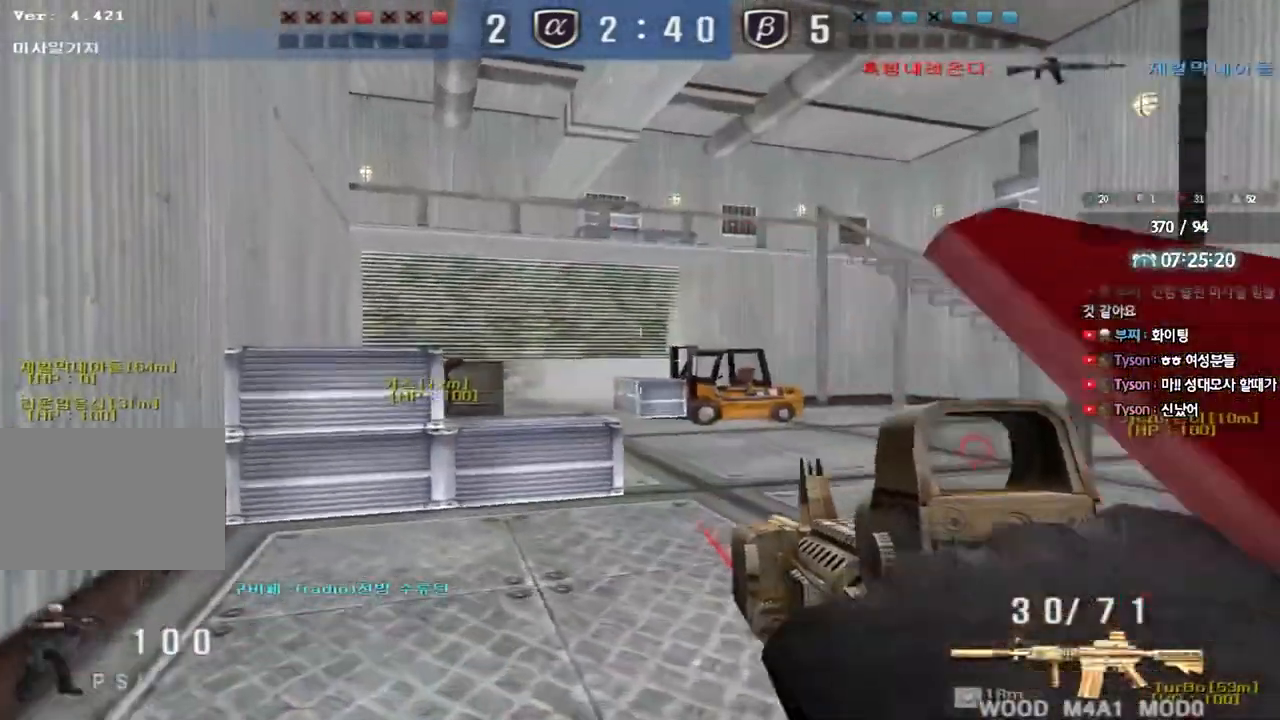
{"keys": [], "events": [[83, "ctrl", "down"], [117, "a", "up"], [117, "w", "up"], [183, "ctrl", "up"], [217, "a", "down"], [217, "w", "down"], [417, "w", "up"], [433, "ctrl", "down"], [450, "a", "up"], [483, "ctrl", "up"]]}
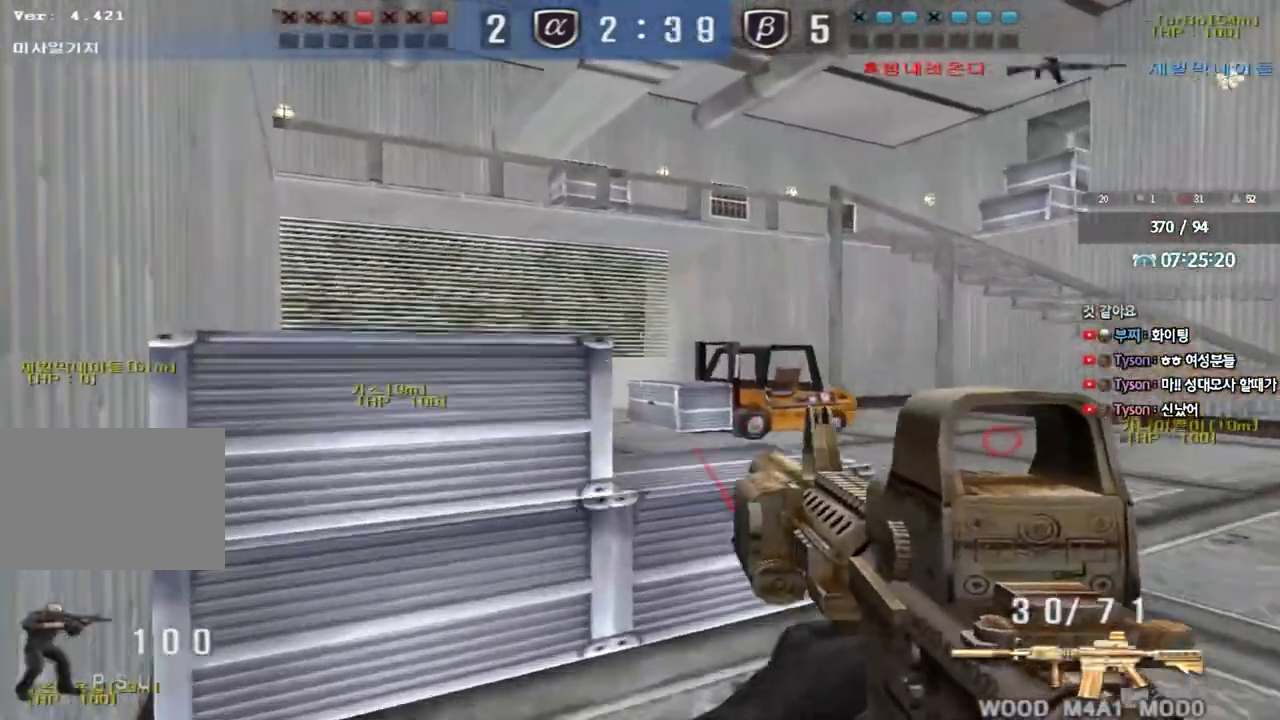
{"keys": ["d", "w"], "events": [[17, "d", "down"], [17, "w", "down"], [217, "ctrl", "down"], [217, "d", "up"], [233, "w", "up"], [300, "ctrl", "up"], [317, "d", "down"], [317, "w", "down"]]}
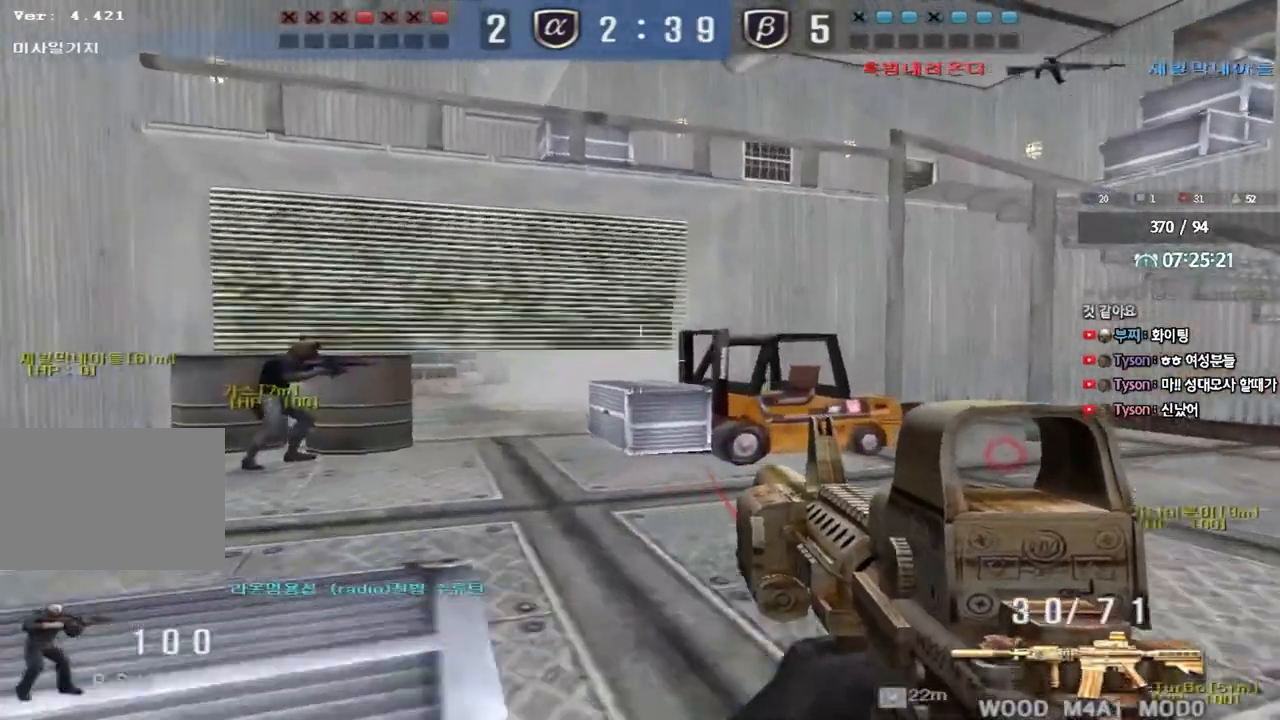
{"keys": ["d", "w"], "events": [[33, "d", "up"], [50, "ctrl", "down"], [50, "w", "up"], [117, "ctrl", "up"], [150, "d", "down"], [150, "w", "down"], [317, "ctrl", "down"], [317, "d", "up"], [333, "w", "up"], [417, "ctrl", "up"], [417, "d", "down"], [417, "w", "down"]]}
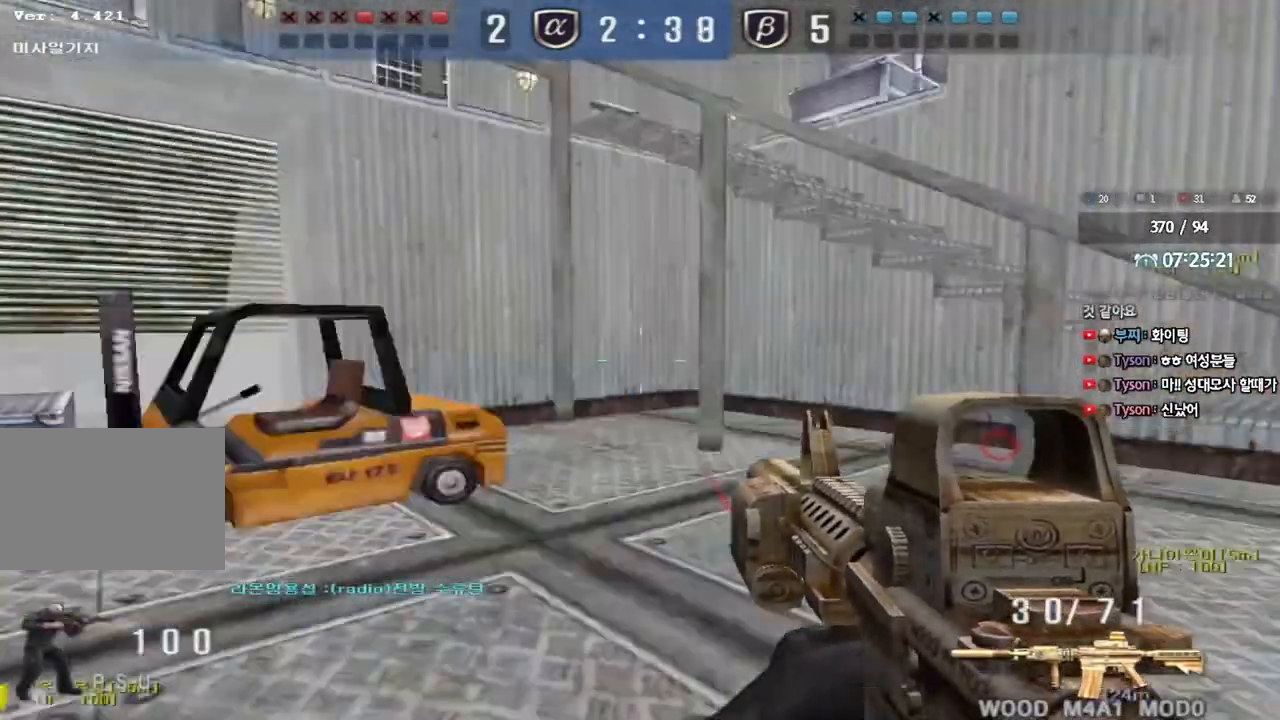
{"keys": ["d", "w"], "events": [[250, "ctrl", "down"], [250, "d", "up"], [267, "w", "up"], [317, "ctrl", "up"], [350, "w", "down"], [367, "d", "down"]]}
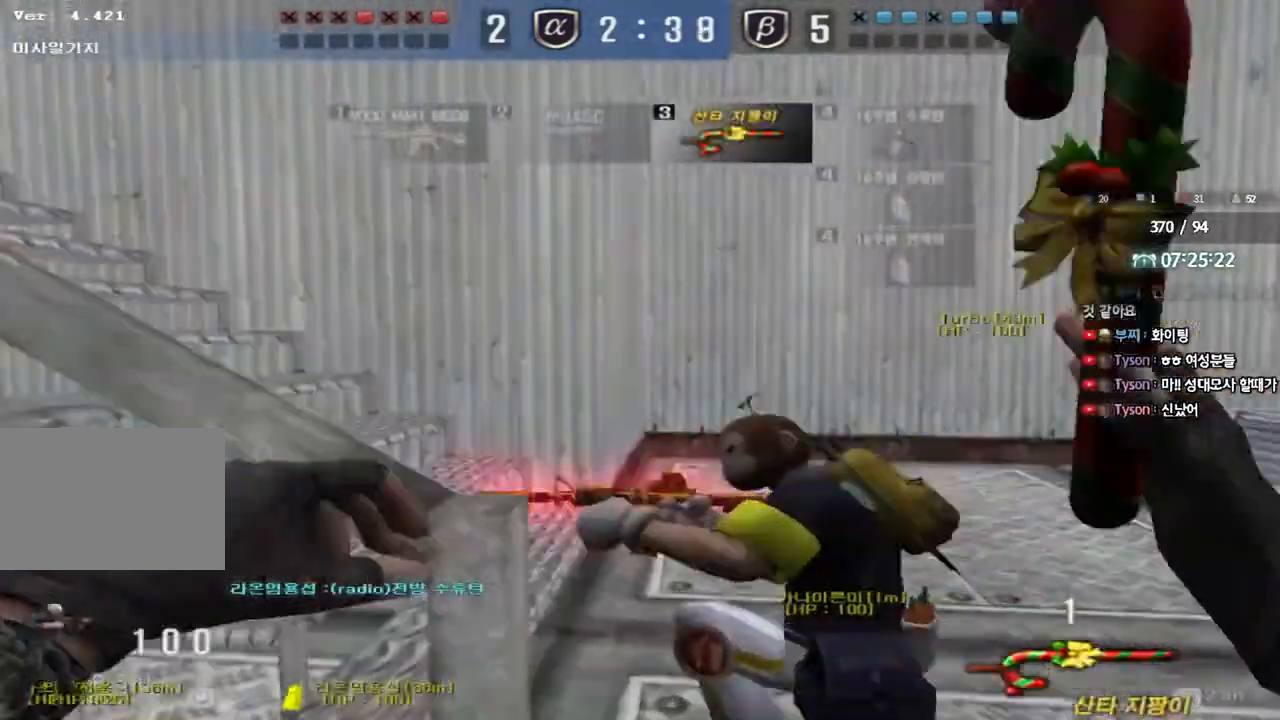
{"keys": ["ctrl"], "events": [[100, "ctrl", "down"], [100, "d", "up"], [117, "w", "up"], [167, "ctrl", "up"], [200, "d", "down"], [200, "w", "down"], [417, "ctrl", "down"], [433, "d", "up"], [450, "w", "up"]]}
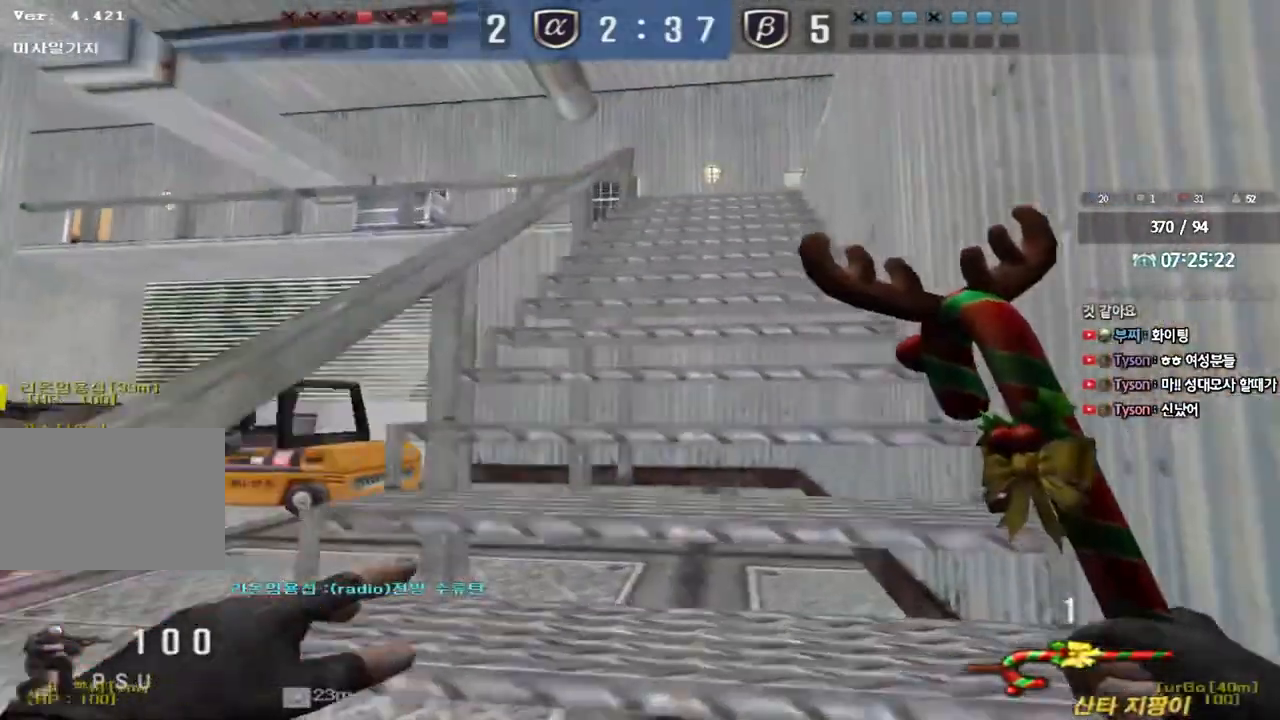
{"keys": ["a"], "events": [[33, "ctrl", "up"], [50, "a", "down"], [50, "w", "down"], [283, "ctrl", "down"], [283, "w", "up"], [300, "a", "up"], [367, "ctrl", "up"], [400, "a", "down"], [400, "w", "down"], [500, "w", "up"]]}
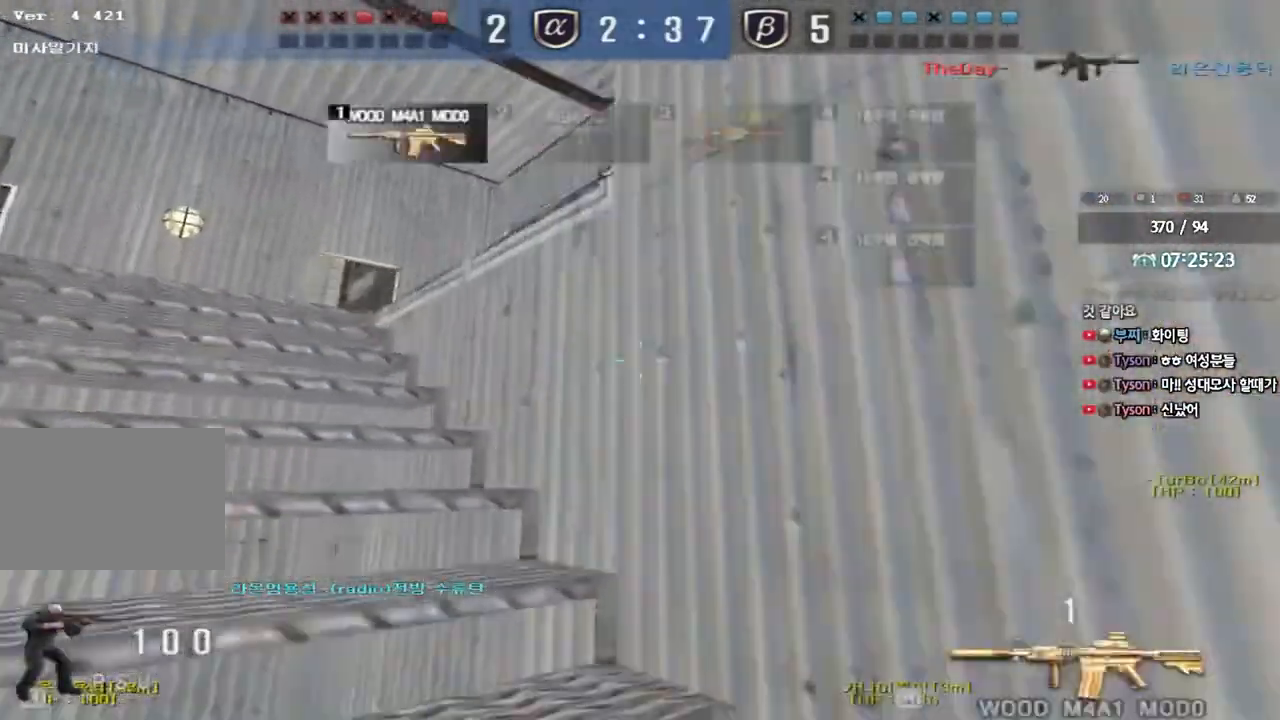
{"keys": ["shift"], "events": [[17, "ctrl", "down"], [33, "a", "up"], [100, "ctrl", "up"], [117, "w", "down"], [133, "a", "down"], [233, "shift", "down"], [383, "w", "up"], [400, "a", "up"]]}
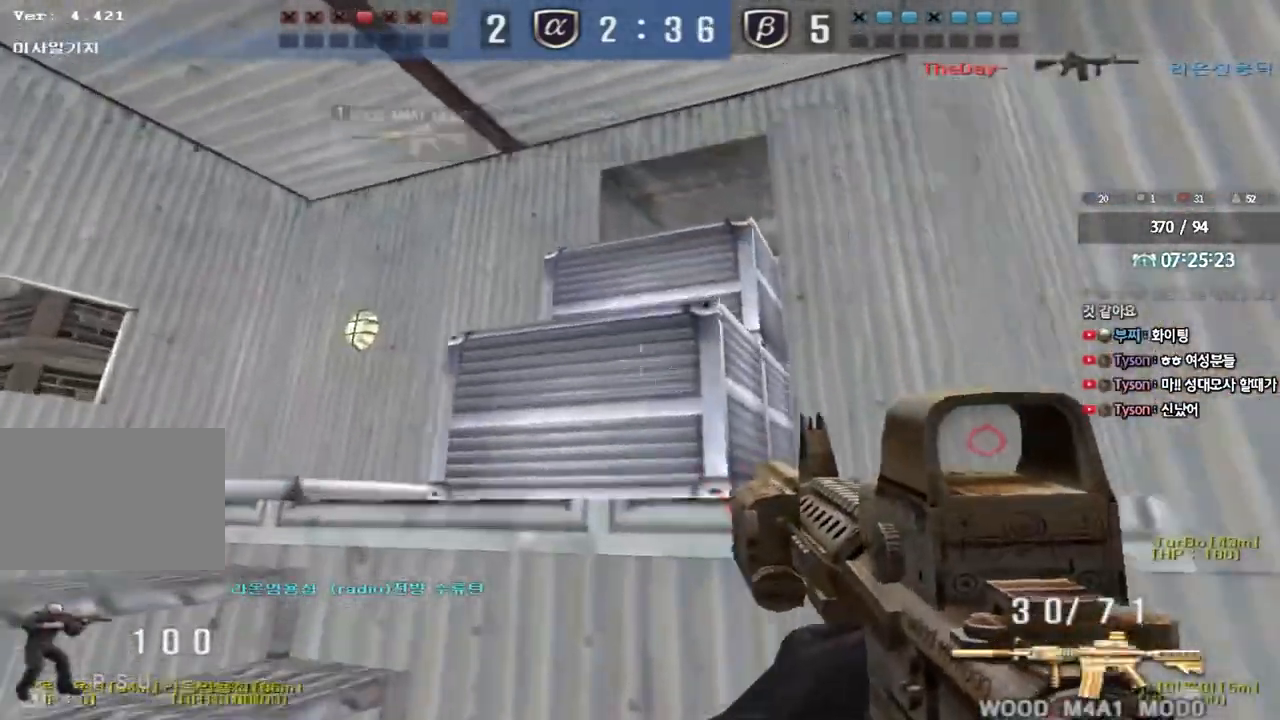
{"keys": ["a", "shift"], "events": [[83, "a", "down"], [283, "w", "down"], [433, "w", "up"]]}
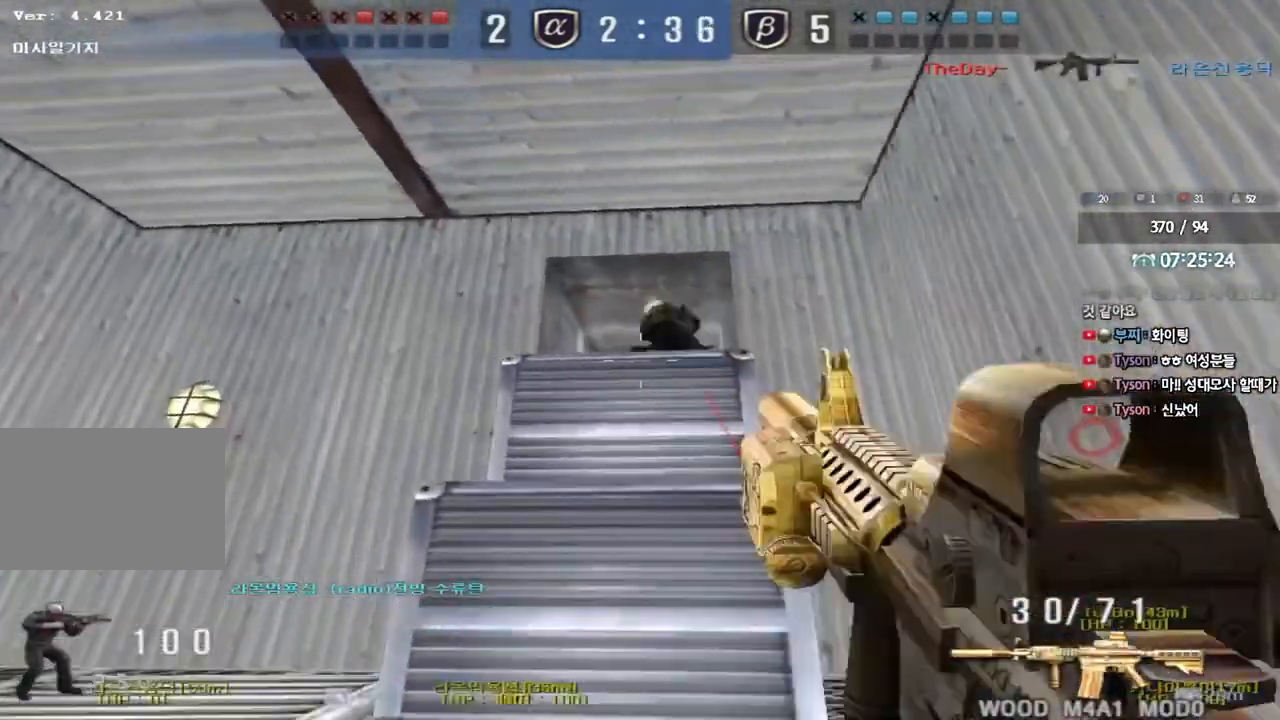
{"keys": ["a"], "events": [[167, "a", "up"], [200, "shift", "up"], [283, "w", "down"], [300, "a", "down"], [333, "w", "up"]]}
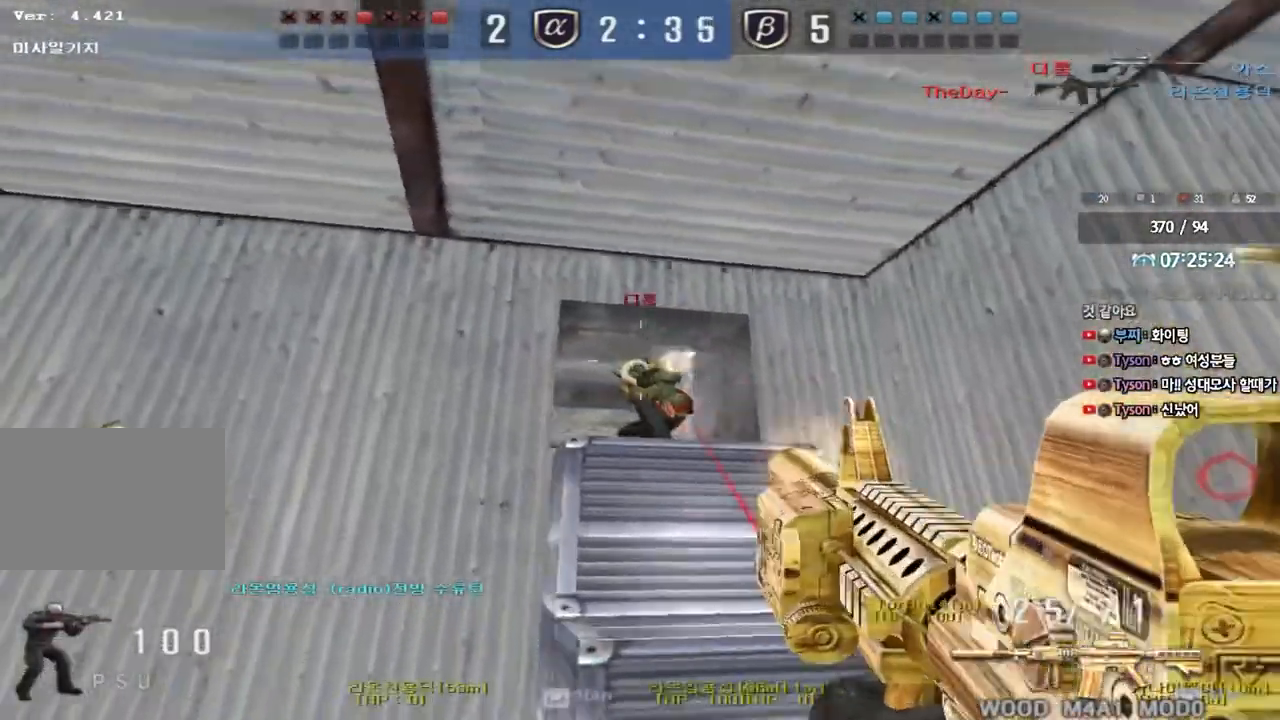
{"keys": [], "events": [[50, "ctrl", "down"], [133, "w", "down"], [150, "ctrl", "up"], [350, "a", "up"], [367, "w", "up"]]}
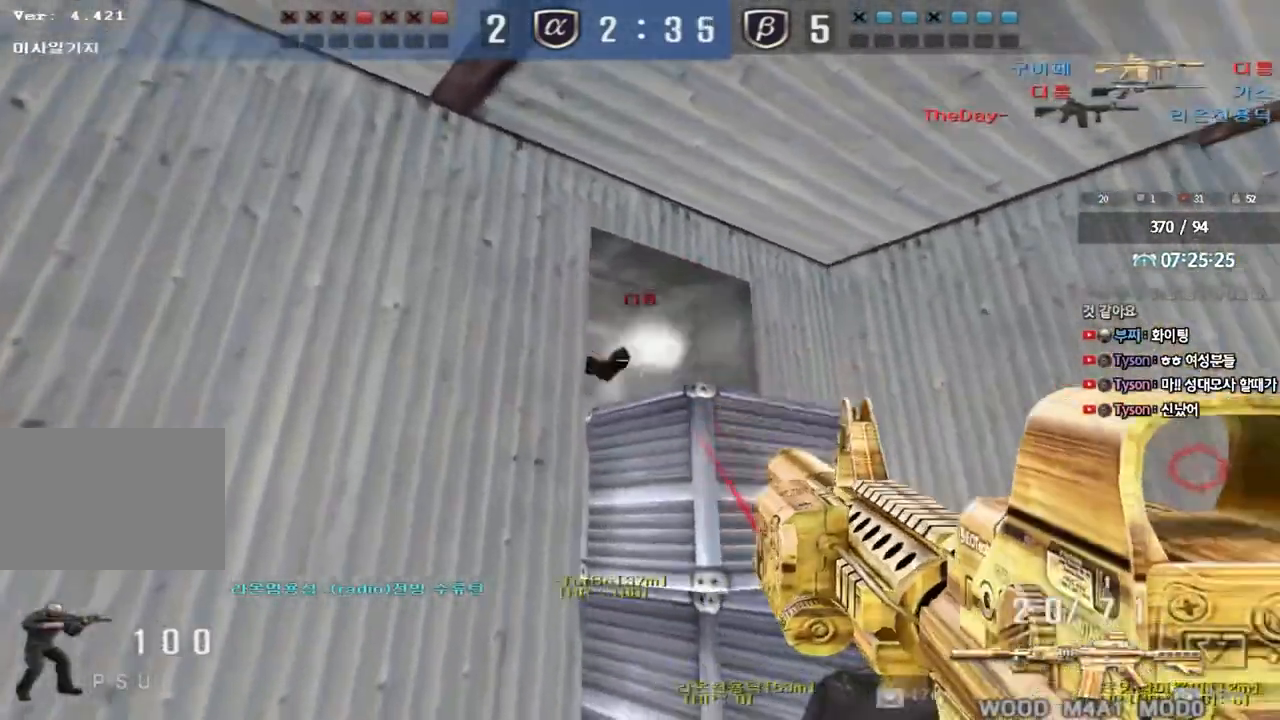
{"keys": ["d", "w"], "events": [[183, "a", "down"], [183, "w", "down"], [233, "d", "down"], [267, "a", "up"]]}
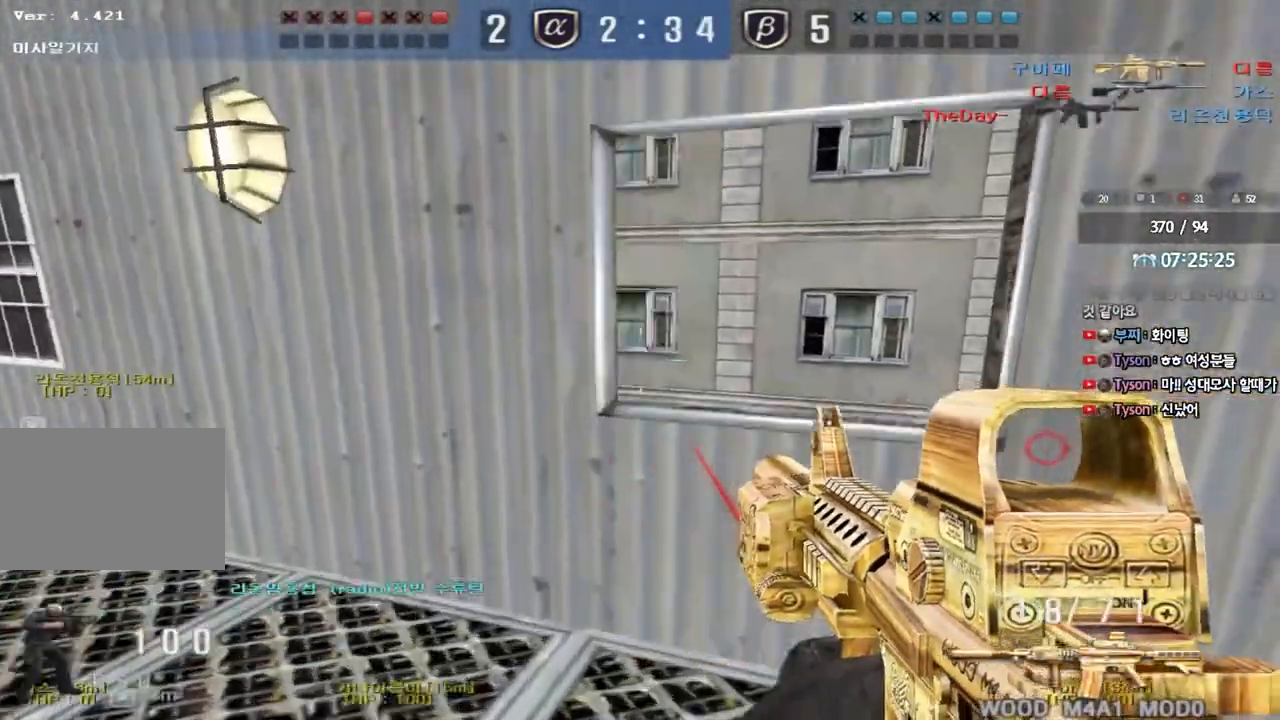
{"keys": ["a", "shift", "w"], "events": [[117, "shift", "down"], [183, "a", "down"], [217, "d", "up"]]}
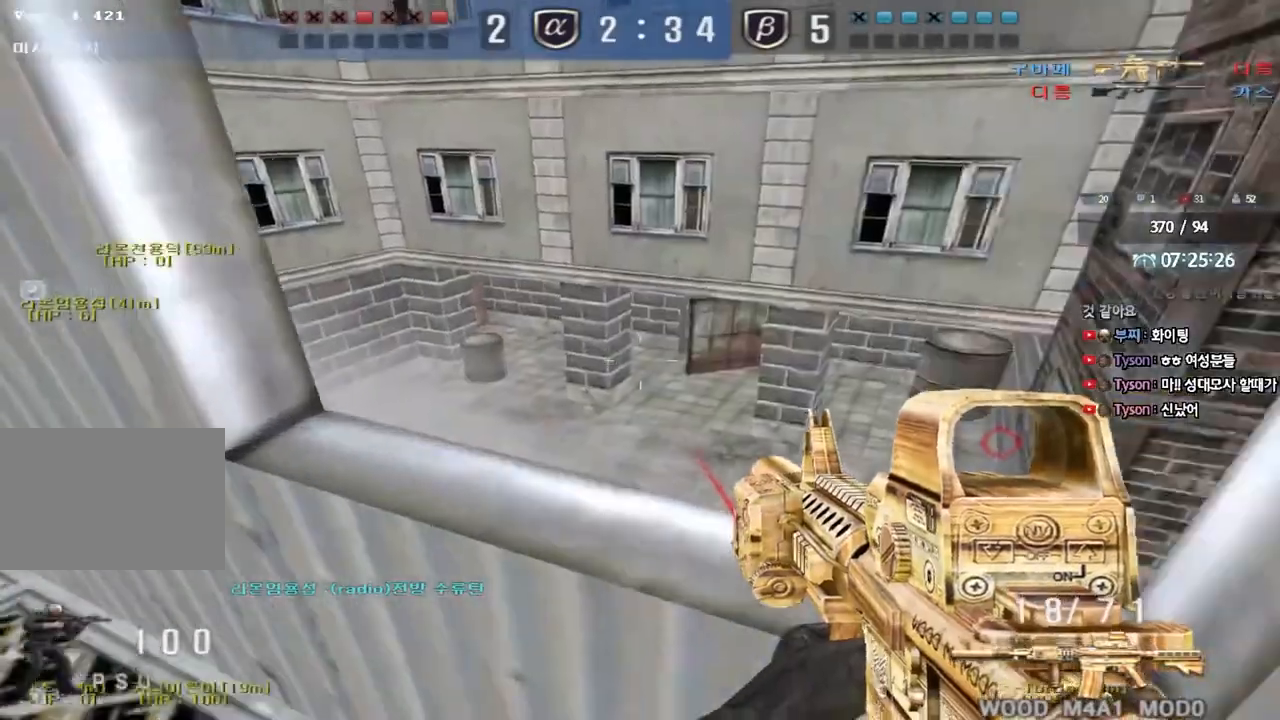
{"keys": ["a", "s", "shift"], "events": [[83, "w", "up"], [117, "a", "up"], [183, "a", "down"], [200, "s", "down"]]}
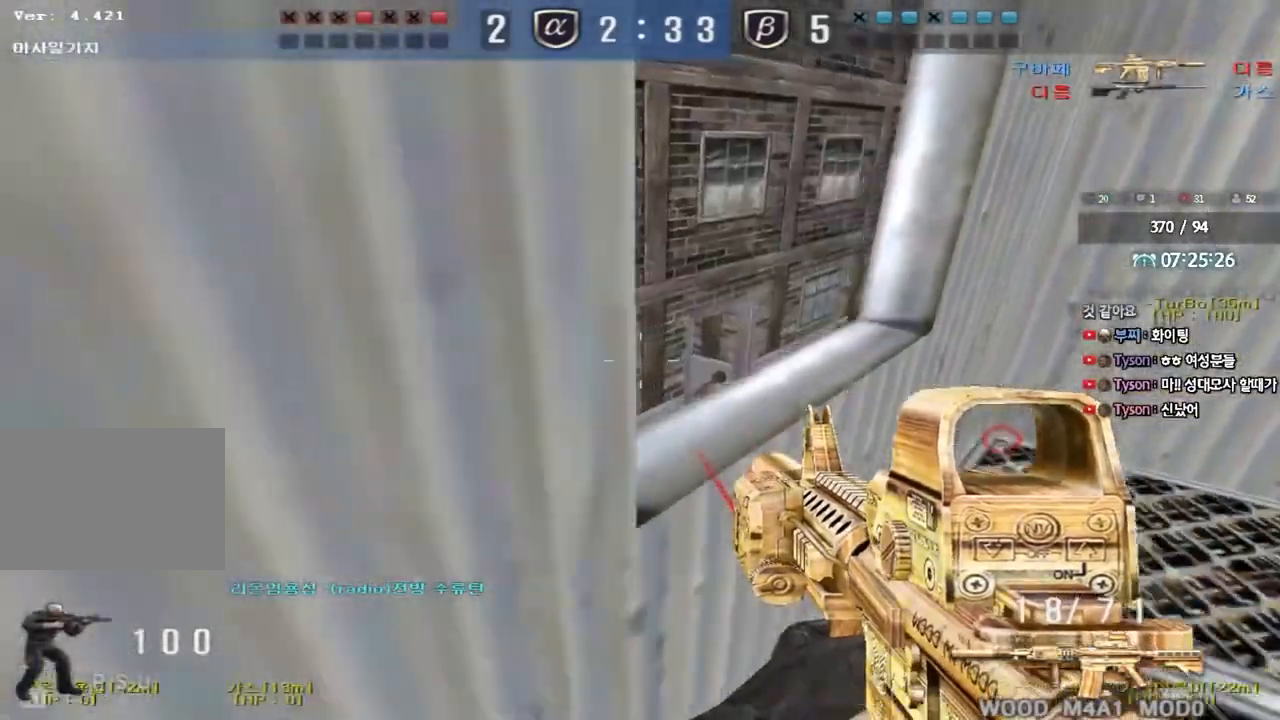
{"keys": ["shift", "w"], "events": [[83, "a", "up"], [83, "s", "up"], [200, "w", "down"]]}
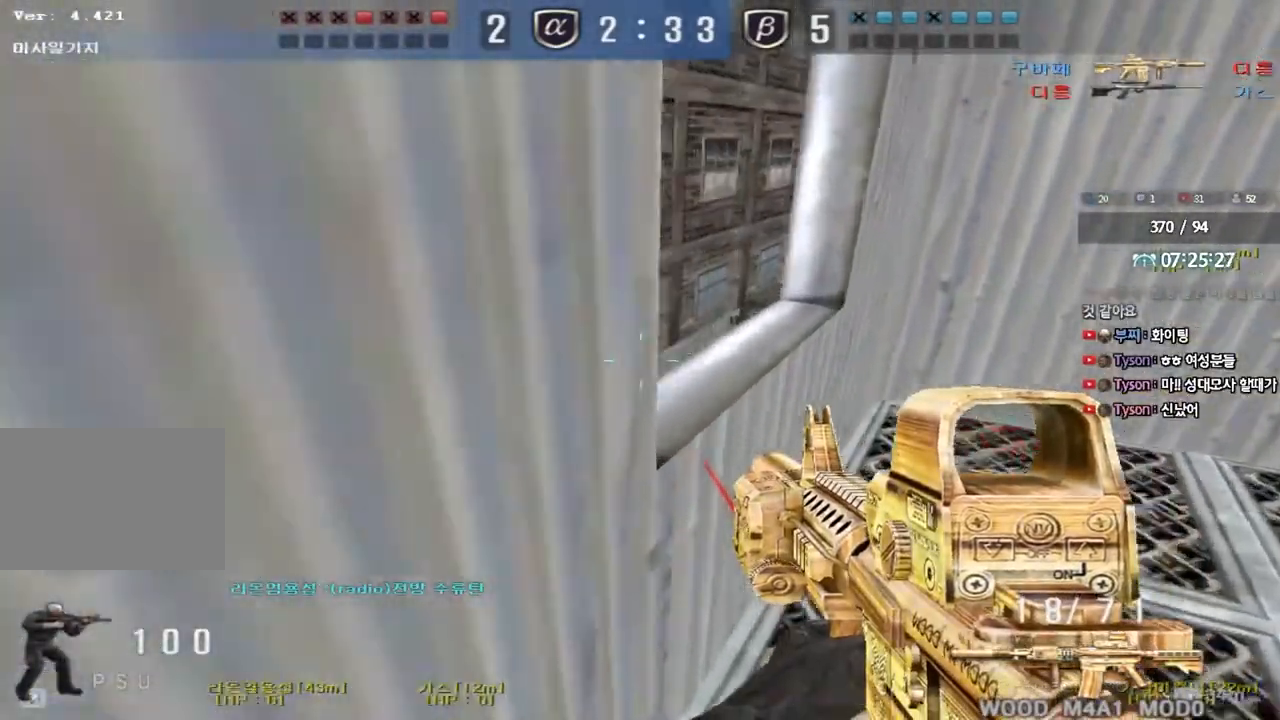
{"keys": ["shift", "w"], "events": [[217, "w", "up"], [450, "w", "down"]]}
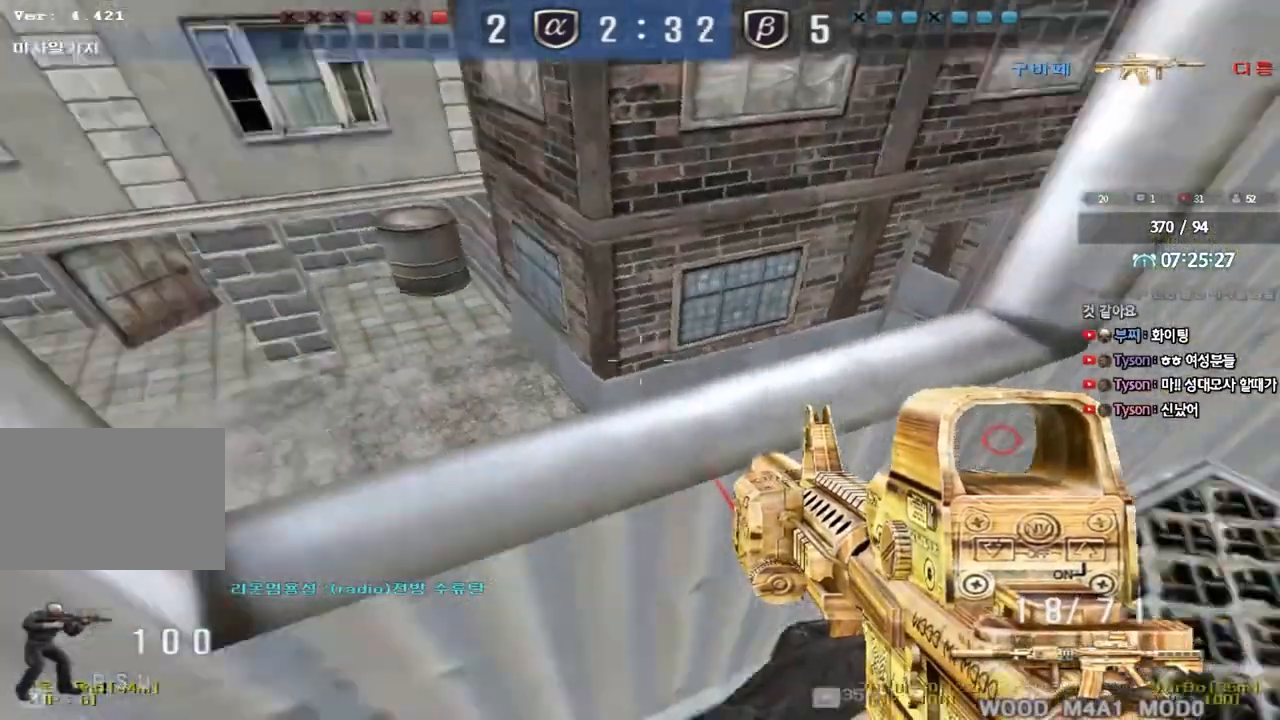
{"keys": ["shift"], "events": [[117, "w", "up"], [250, "d", "down"], [333, "d", "up"]]}
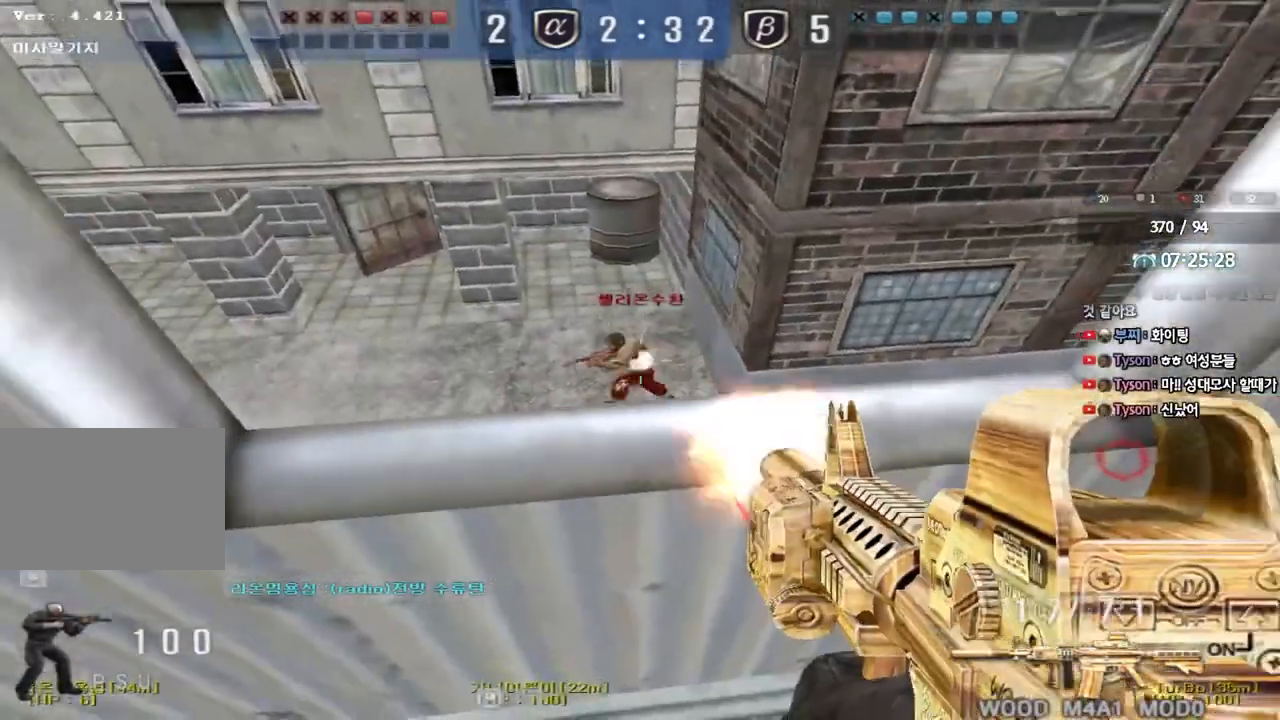
{"keys": ["shift"], "events": []}
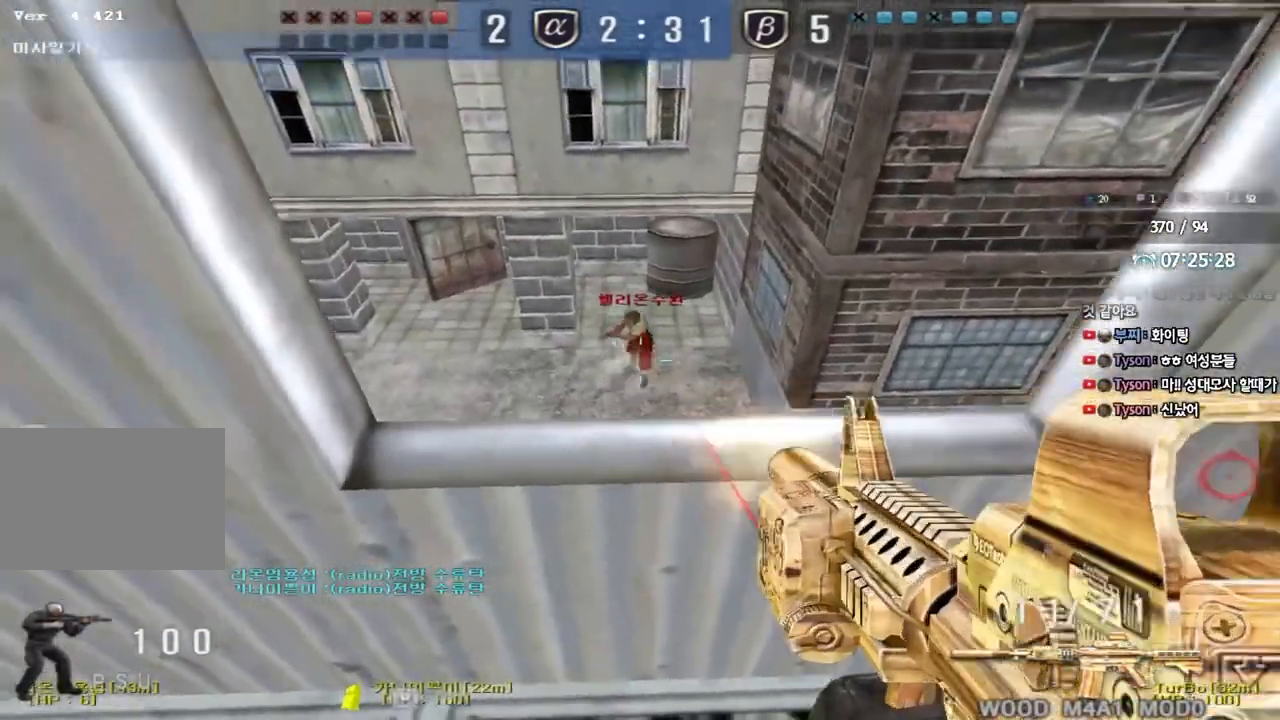
{"keys": ["a", "r", "w"], "events": [[433, "a", "down"], [450, "shift", "up"], [450, "w", "down"], [483, "r", "down"]]}
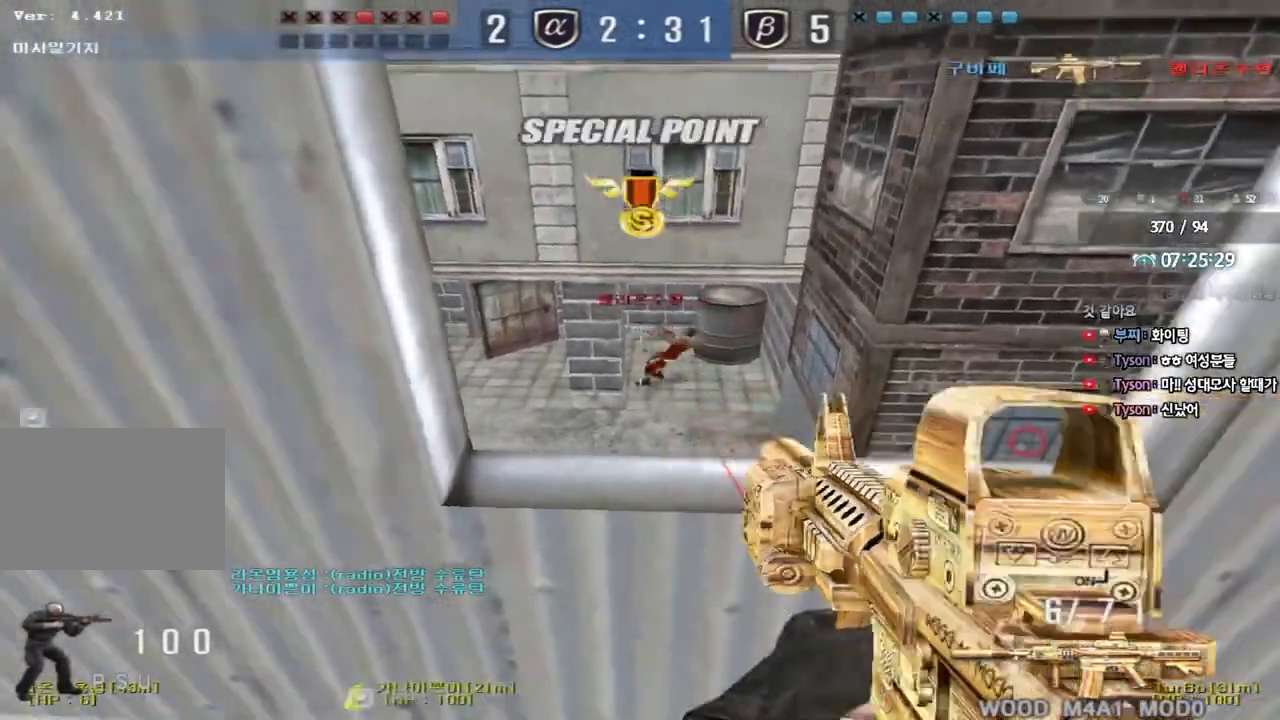
{"keys": ["ctrl"], "events": [[50, "ctrl", "down"], [50, "r", "up"], [150, "ctrl", "up"], [433, "ctrl", "down"], [467, "w", "up"], [483, "a", "up"]]}
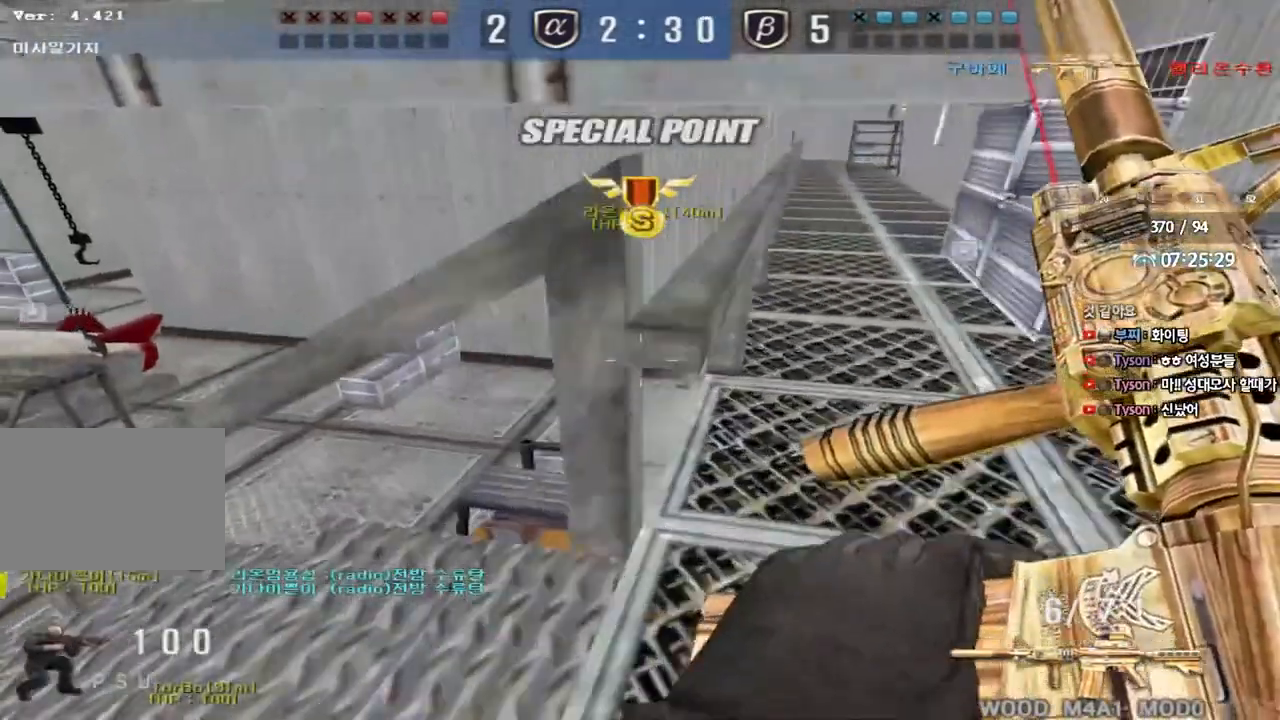
{"keys": ["a", "w"], "events": [[50, "ctrl", "up"], [67, "w", "down"], [83, "a", "down"], [333, "ctrl", "down"], [333, "w", "up"], [350, "a", "up"], [433, "ctrl", "up"], [450, "w", "down"], [467, "a", "down"]]}
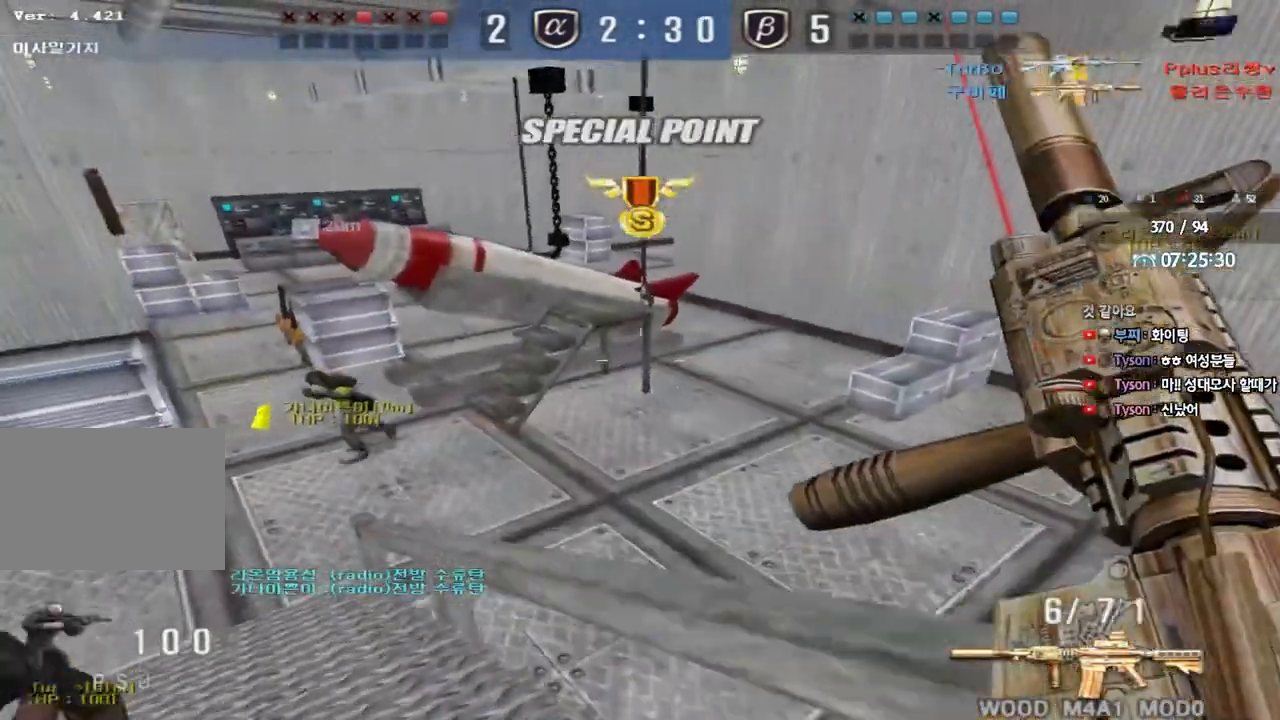
{"keys": ["a", "ctrl", "w"], "events": [[283, "ctrl", "down"], [283, "w", "up"], [300, "a", "up"], [417, "a", "down"], [417, "ctrl", "up"], [417, "w", "down"], [500, "ctrl", "down"]]}